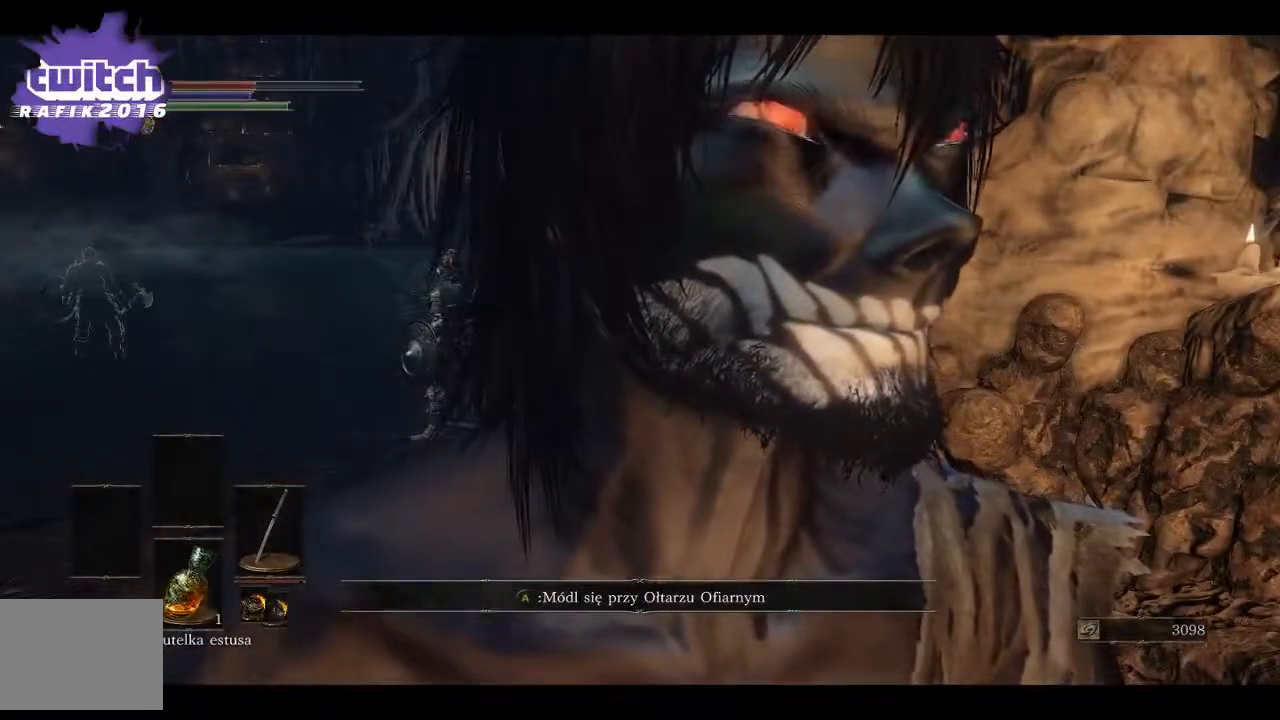
Gameplay with a controller (Xbox layout); each line is a JSON object with the inputs held at the frame after it. "events" lists button and stick changes between this image and that frame as [ms after this image, input, new state], when the widget could be followed in between.
{"buttons": [], "left_stick": "center", "right_stick": "left", "events": []}
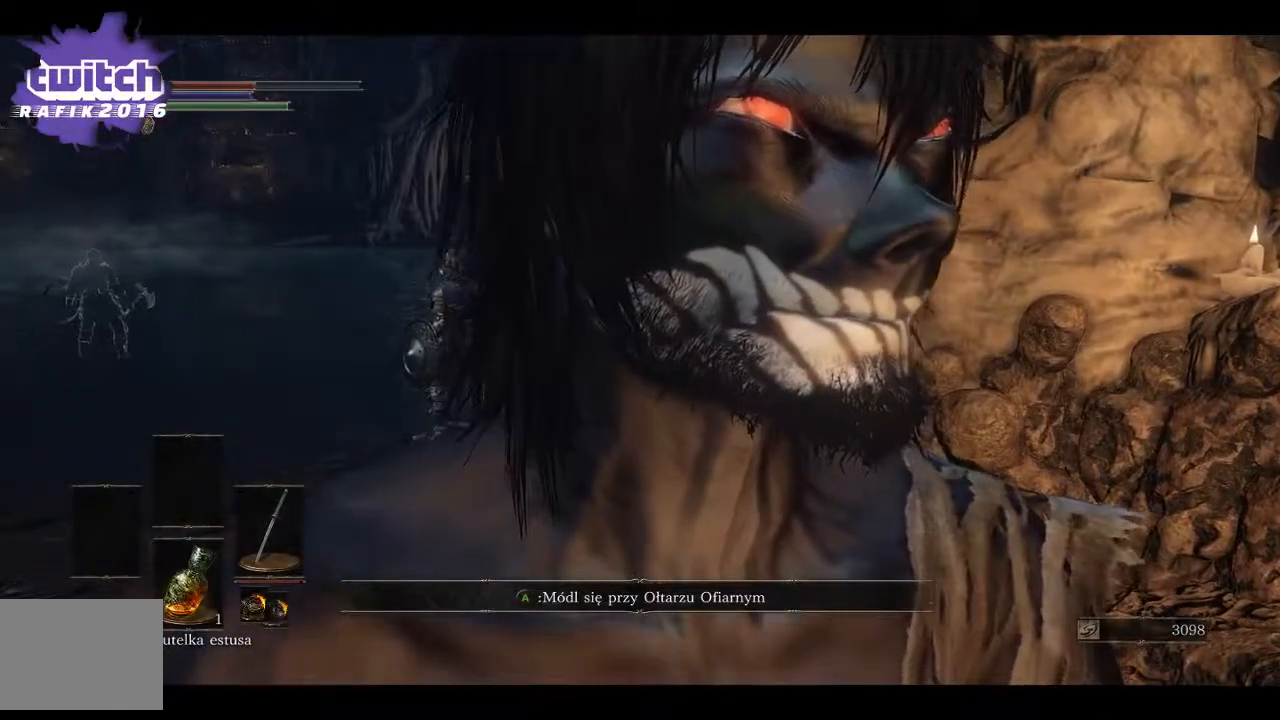
{"buttons": [], "left_stick": "center", "right_stick": "left", "events": []}
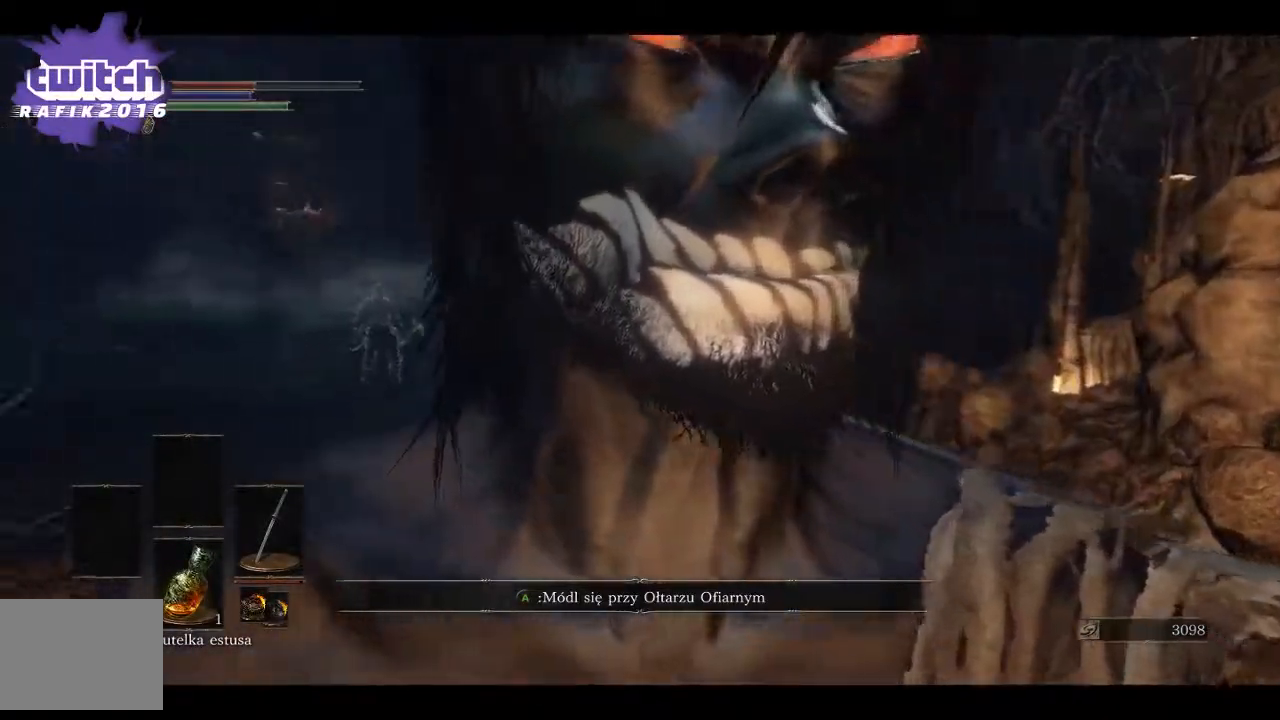
{"buttons": [], "left_stick": "center", "right_stick": "center", "events": [[250, "right_stick", "center"]]}
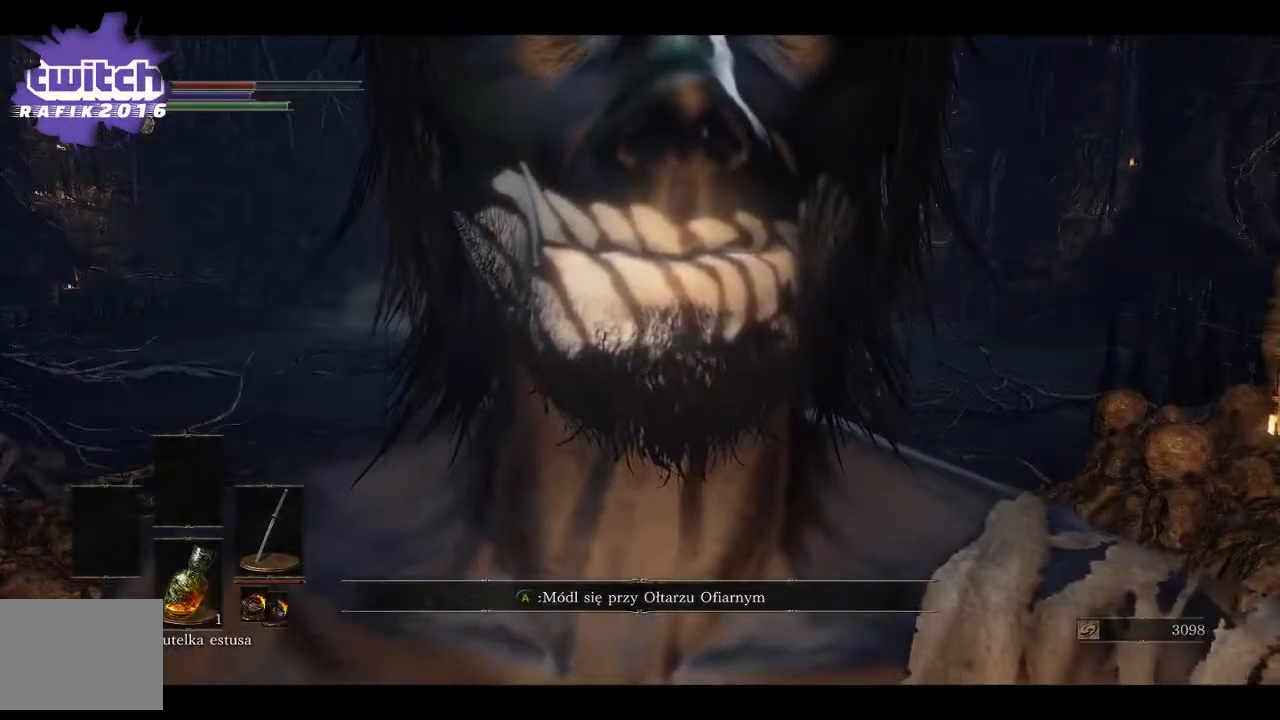
{"buttons": [], "left_stick": "center", "right_stick": "down", "events": [[183, "right_stick", "down"]]}
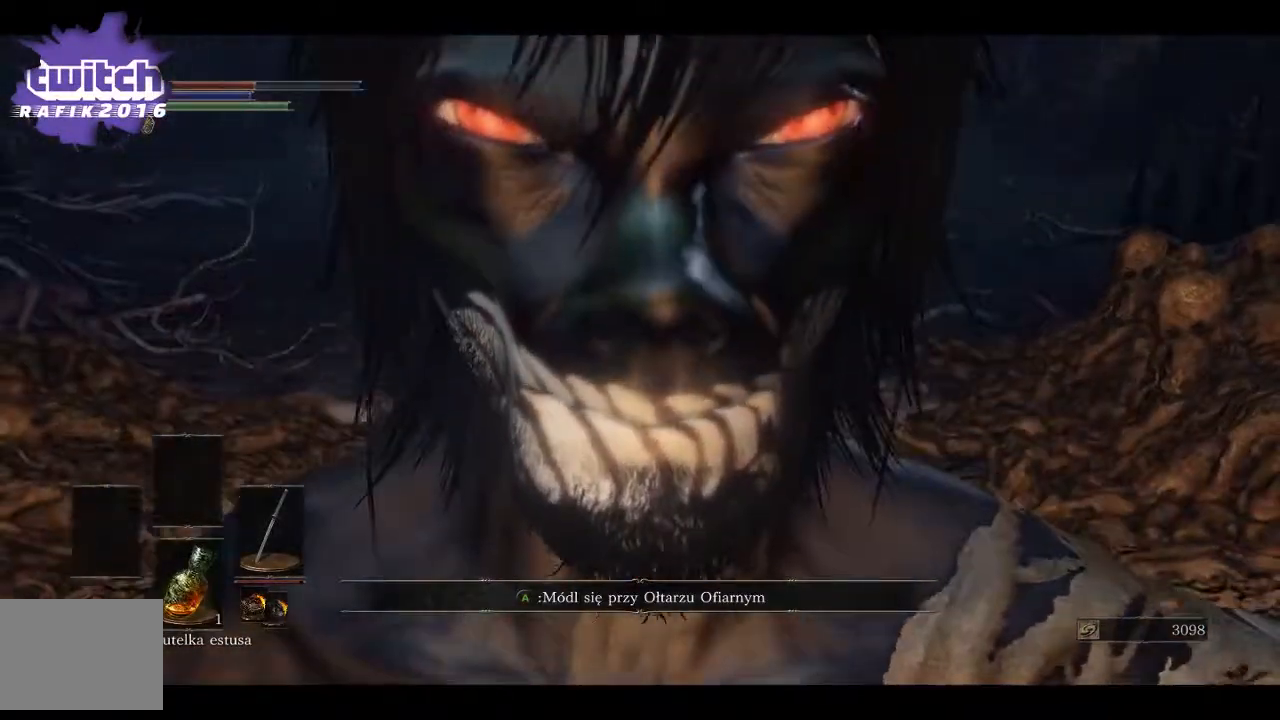
{"buttons": [], "left_stick": "center", "right_stick": "center", "events": [[250, "right_stick", "center"]]}
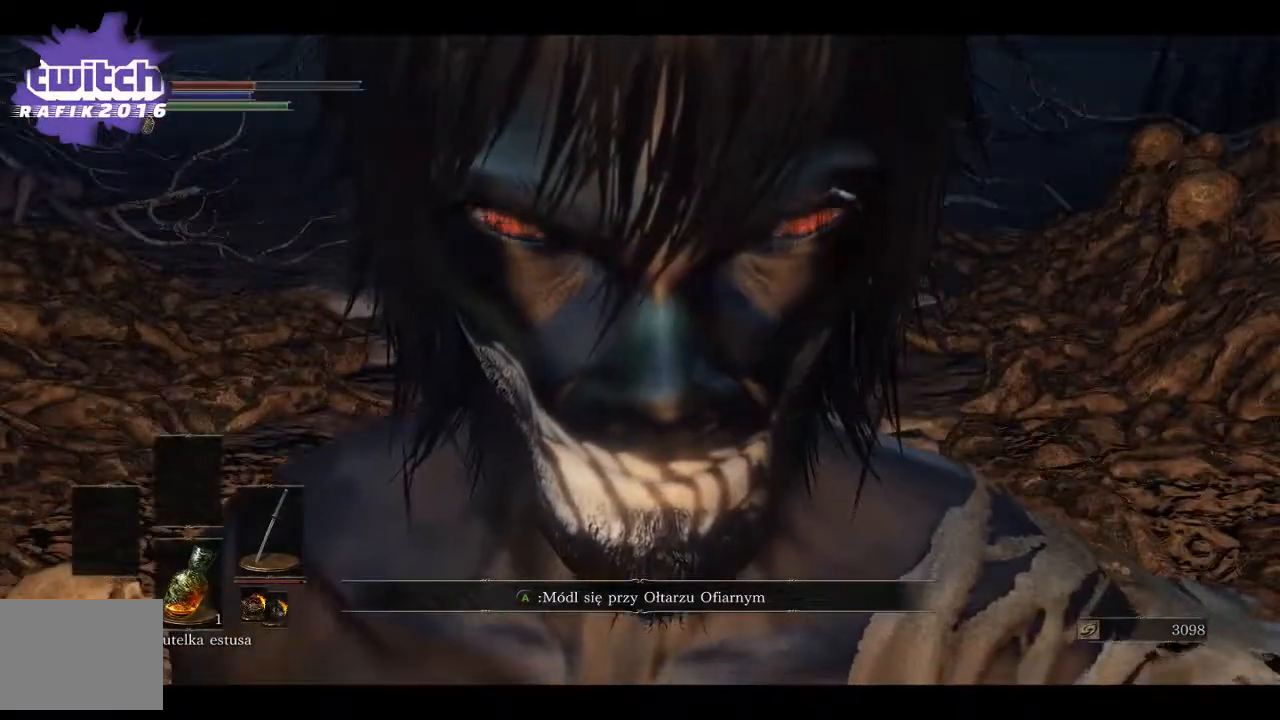
{"buttons": [], "left_stick": "center", "right_stick": "center", "events": []}
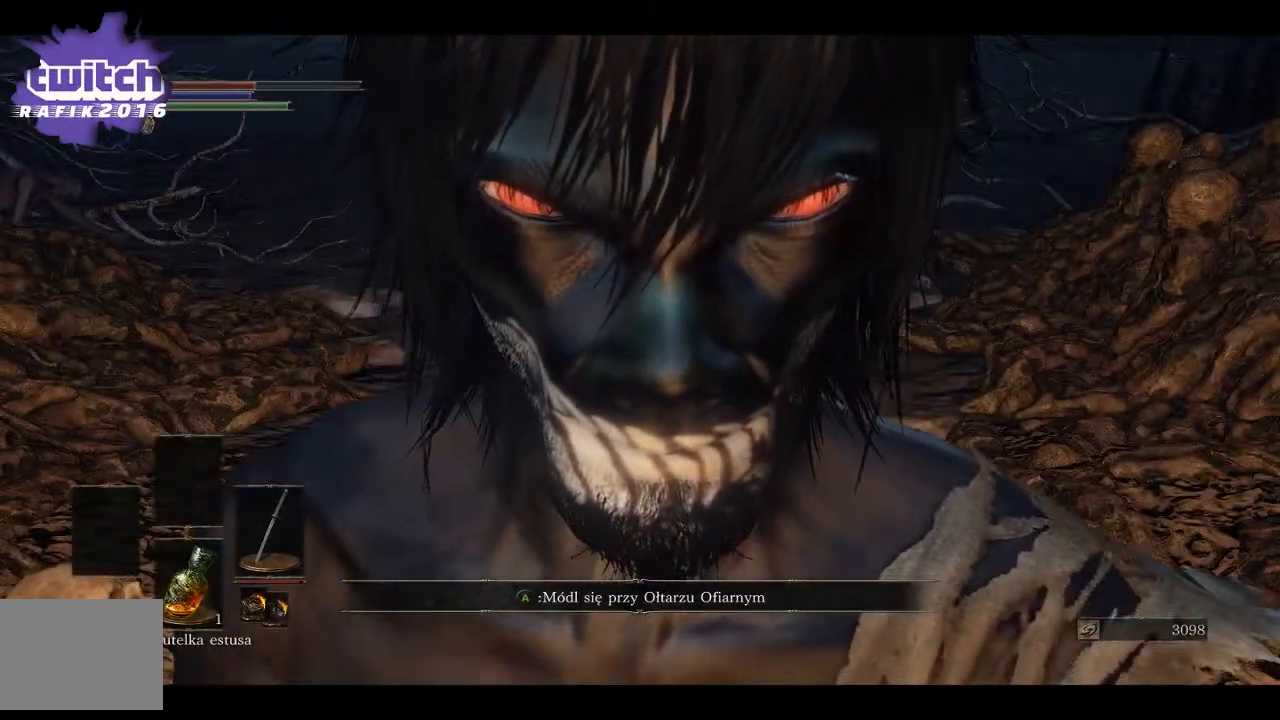
{"buttons": [], "left_stick": "center", "right_stick": "center", "events": []}
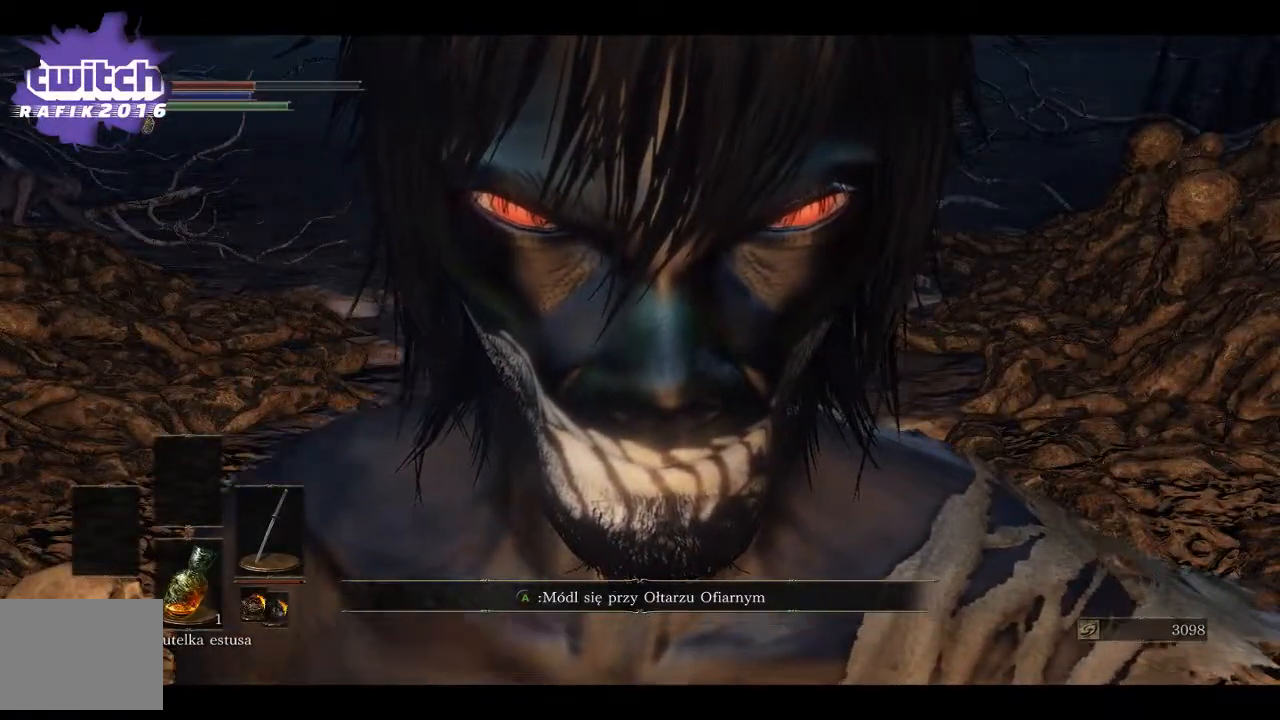
{"buttons": [], "left_stick": "center", "right_stick": "center", "events": []}
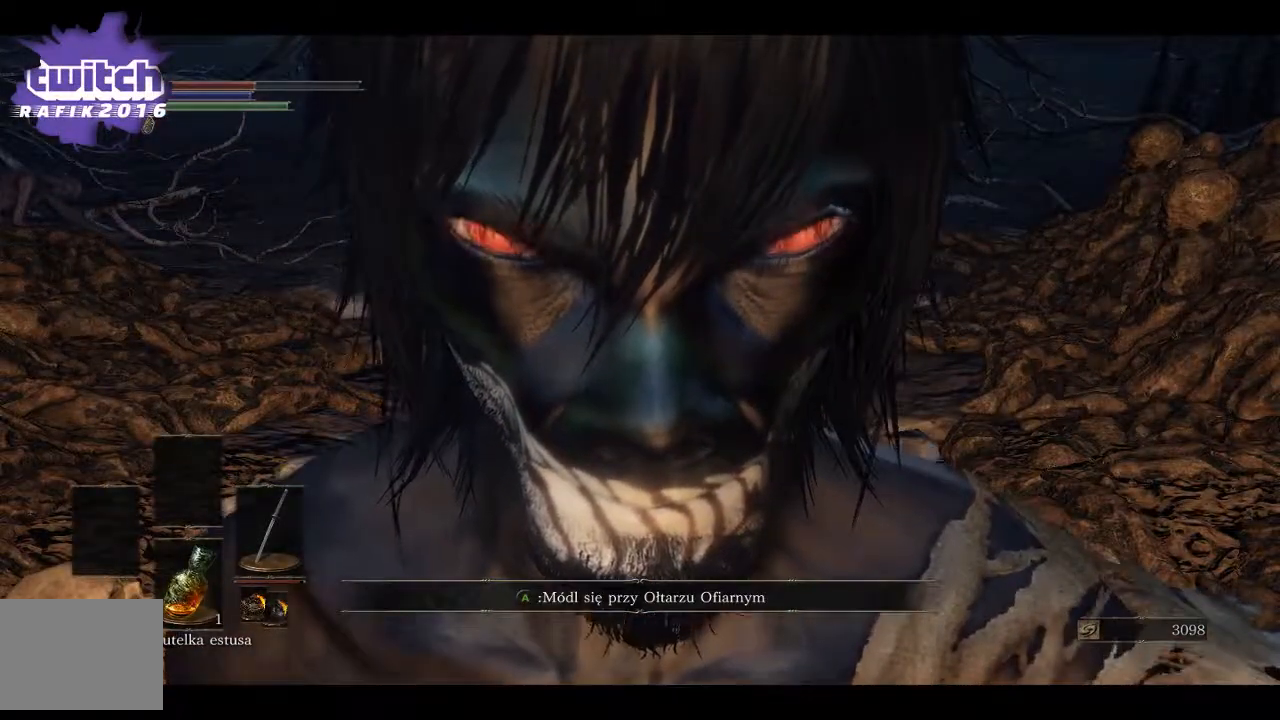
{"buttons": [], "left_stick": "center", "right_stick": "center", "events": []}
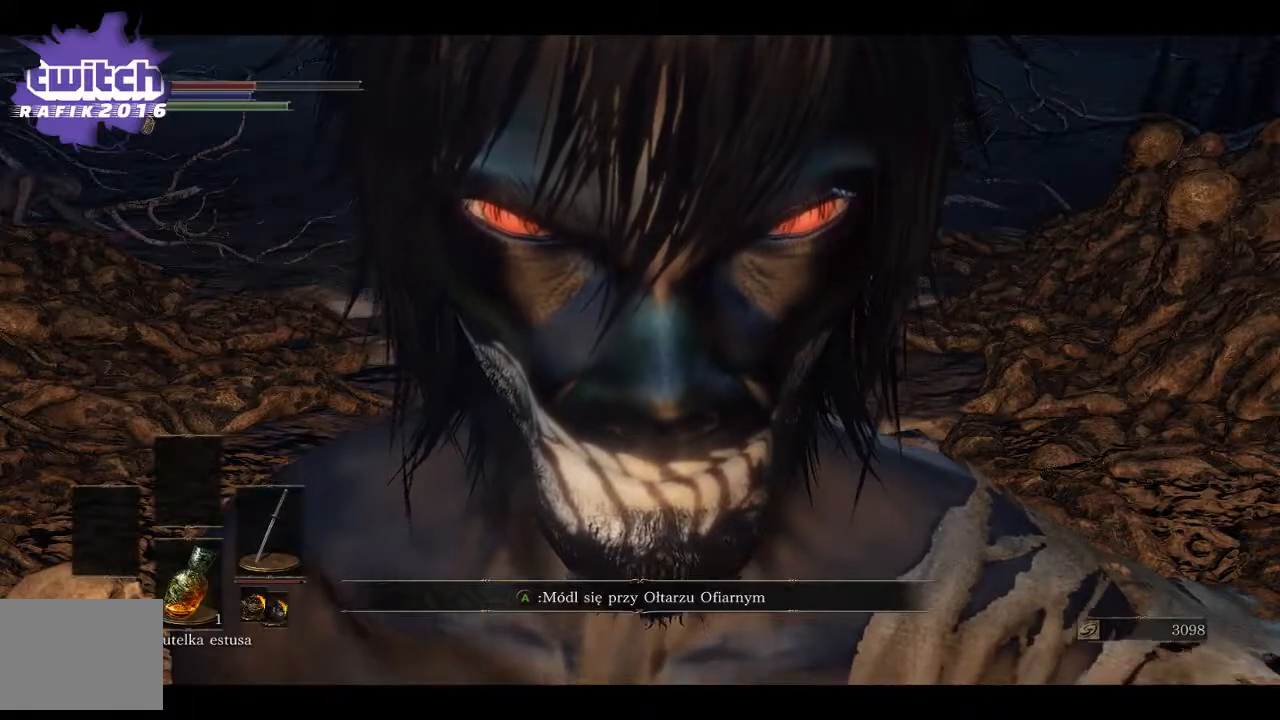
{"buttons": [], "left_stick": "center", "right_stick": "center", "events": [[133, "right_stick", "down"], [417, "right_stick", "center"]]}
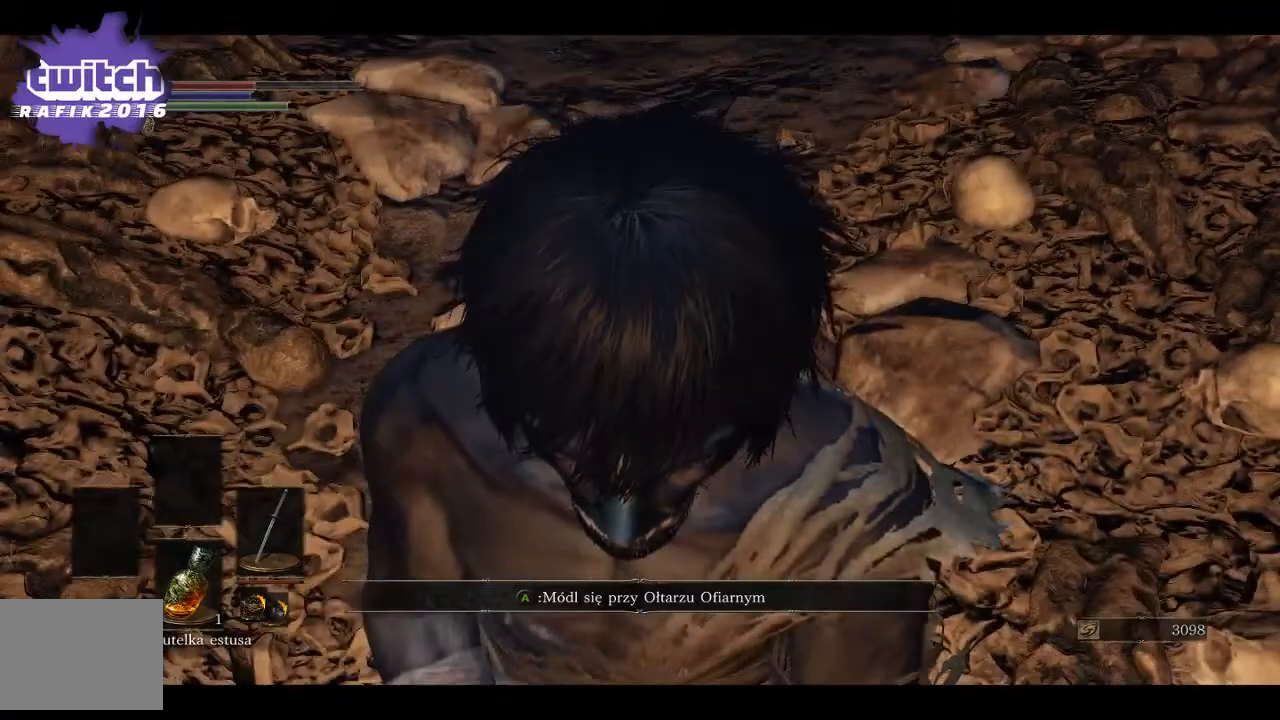
{"buttons": [], "left_stick": "up", "right_stick": "up-right", "events": [[233, "left_stick", "up"], [417, "right_stick", "up-right"]]}
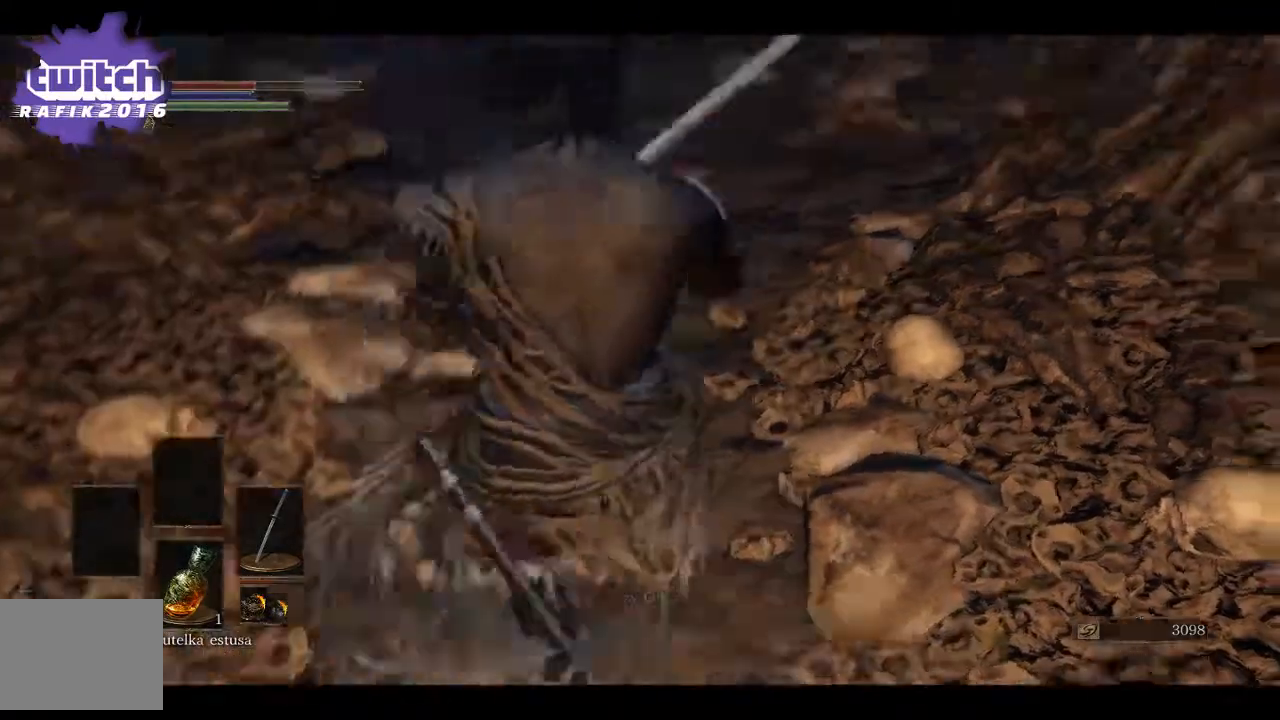
{"buttons": [], "left_stick": "up", "right_stick": "center", "events": [[217, "right_stick", "center"]]}
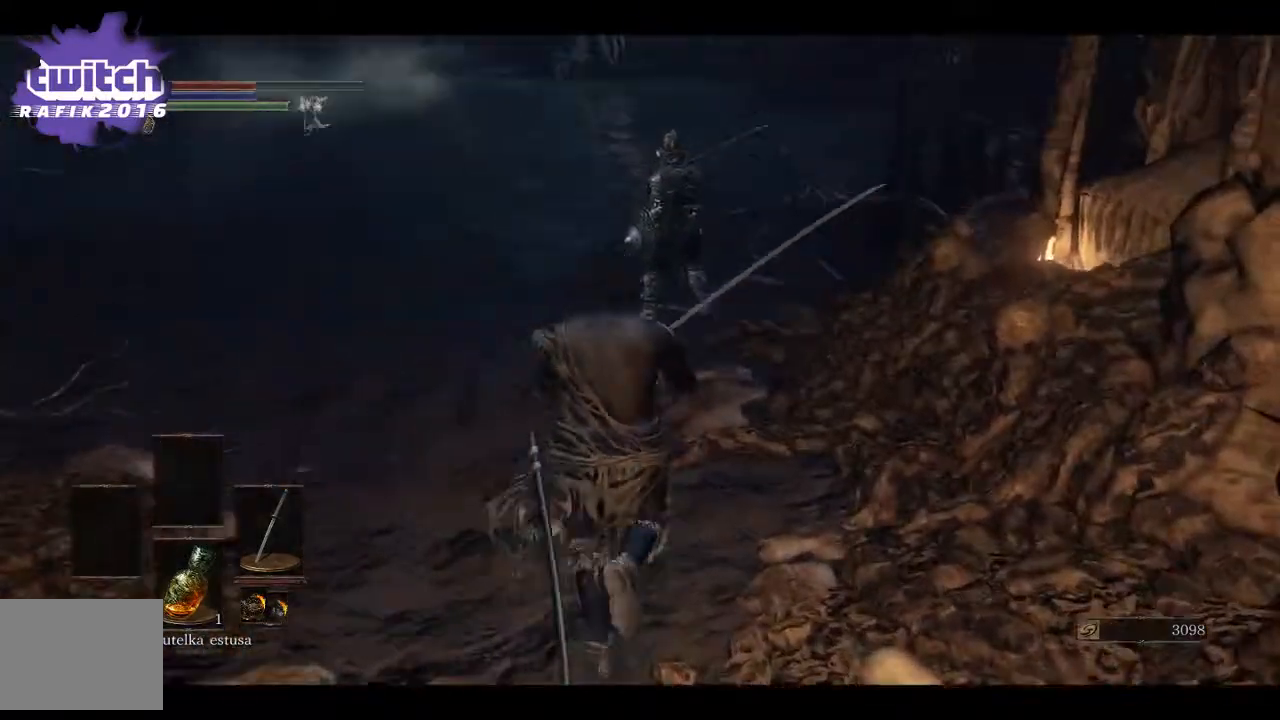
{"buttons": [], "left_stick": "up", "right_stick": "center", "events": []}
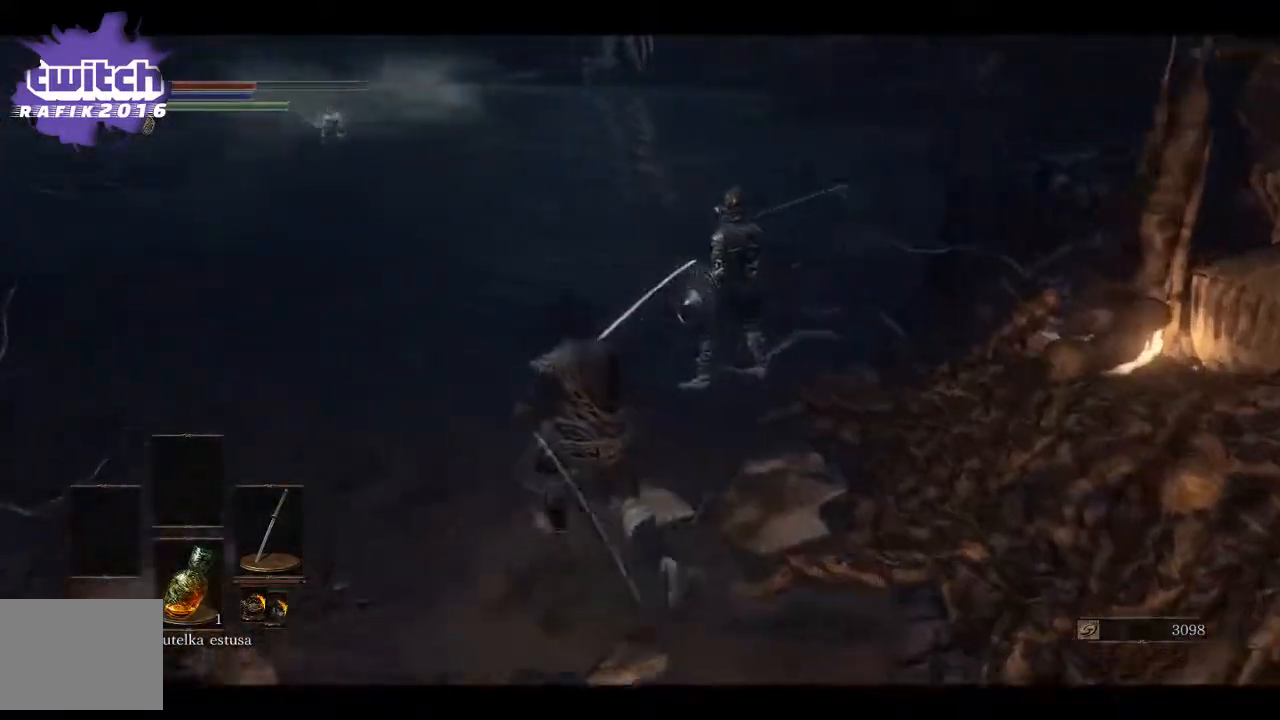
{"buttons": [], "left_stick": "up", "right_stick": "center", "events": [[183, "B", "down"], [283, "B", "up"], [400, "B", "down"], [500, "B", "up"]]}
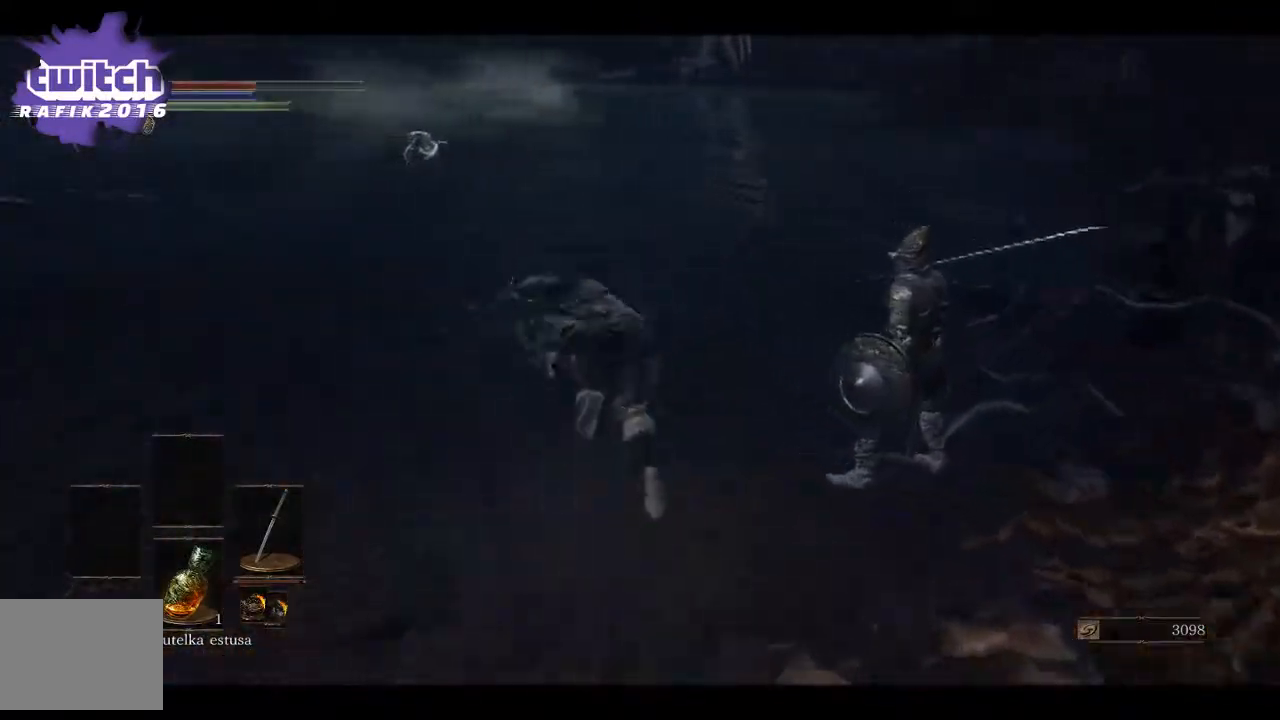
{"buttons": [], "left_stick": "up", "right_stick": "right", "events": [[467, "right_stick", "right"]]}
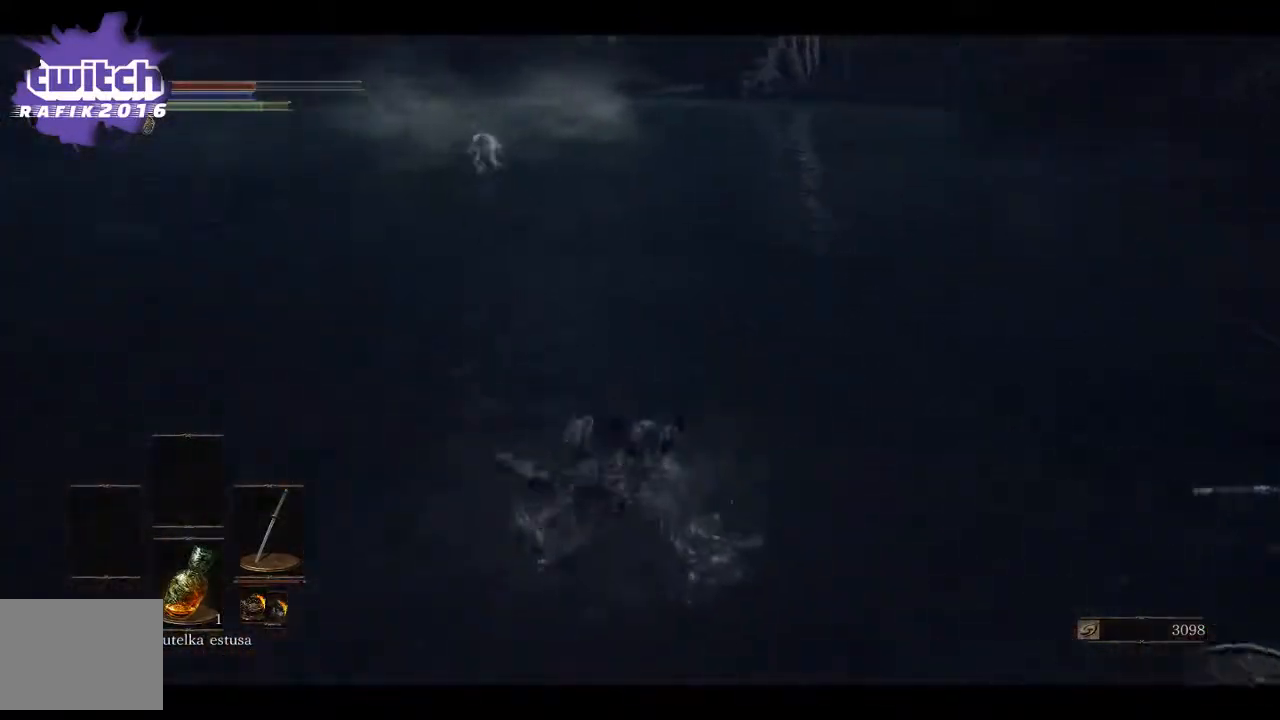
{"buttons": [], "left_stick": "up-left", "right_stick": "right", "events": [[333, "right_stick", "center"], [367, "left_stick", "up-left"], [483, "right_stick", "right"]]}
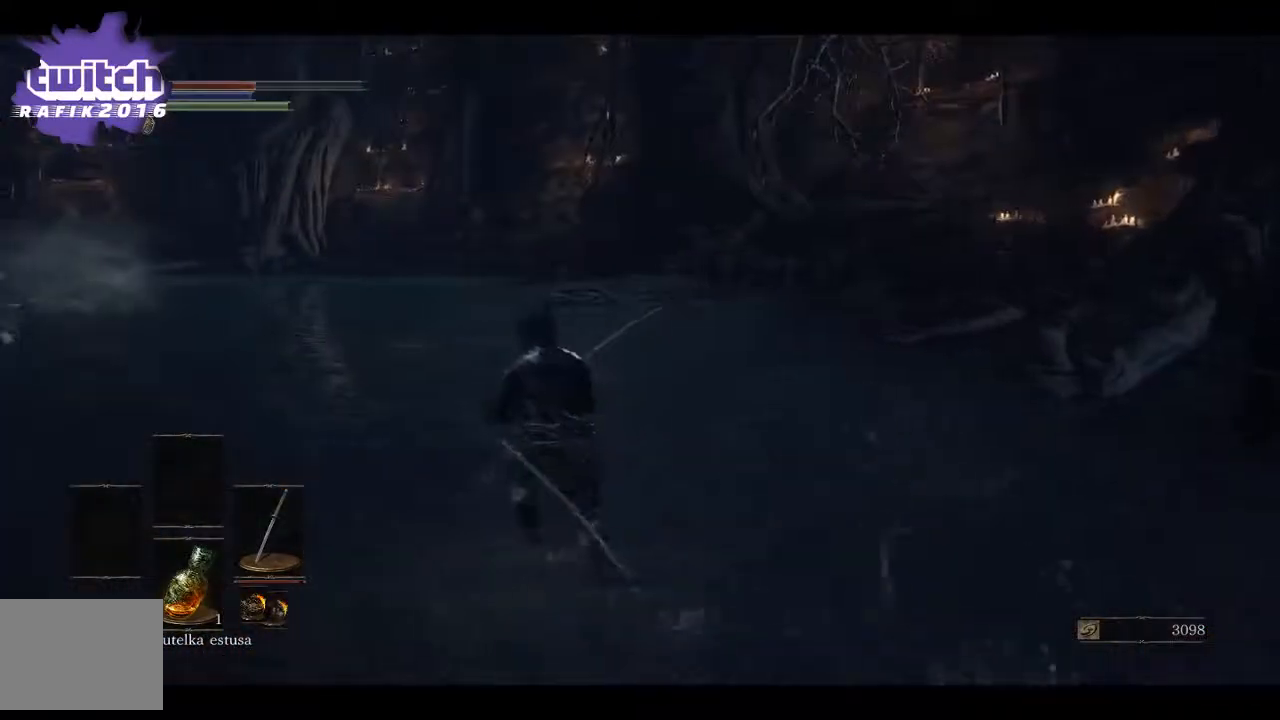
{"buttons": [], "left_stick": "left", "right_stick": "right", "events": [[433, "left_stick", "left"]]}
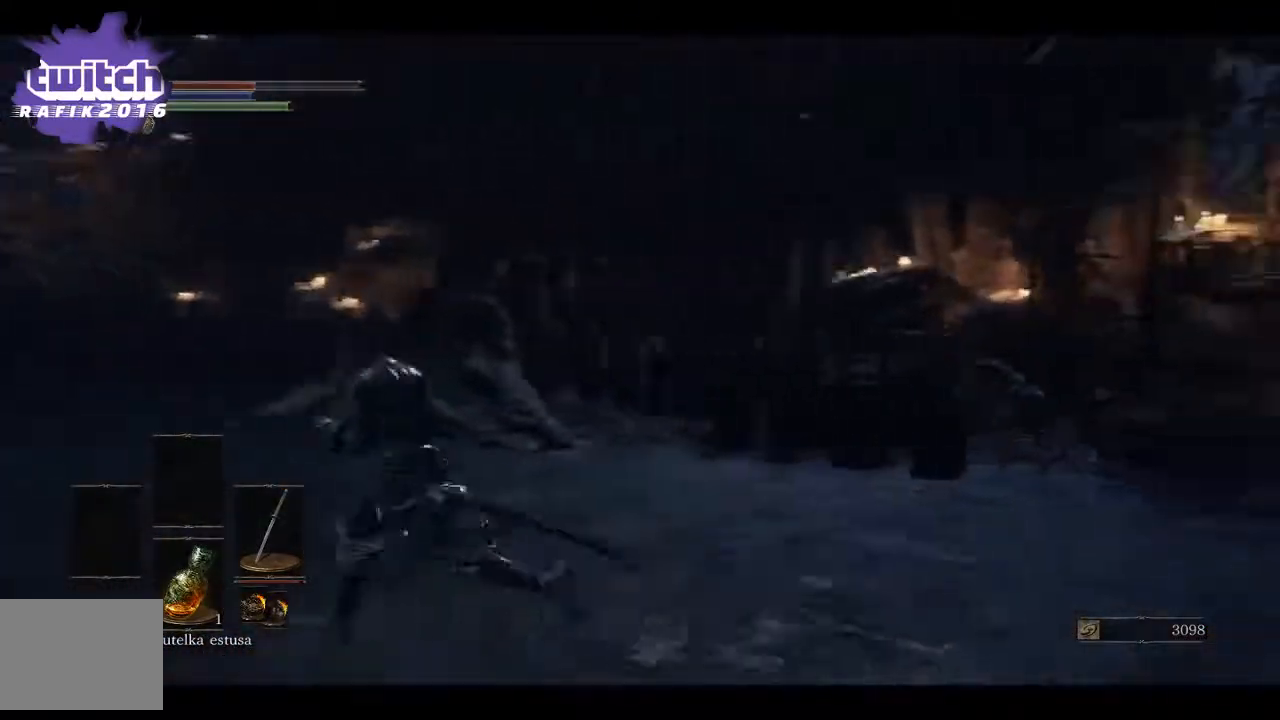
{"buttons": [], "left_stick": "down-right", "right_stick": "center", "events": [[133, "left_stick", "down-left"], [317, "left_stick", "down-right"], [433, "right_stick", "center"]]}
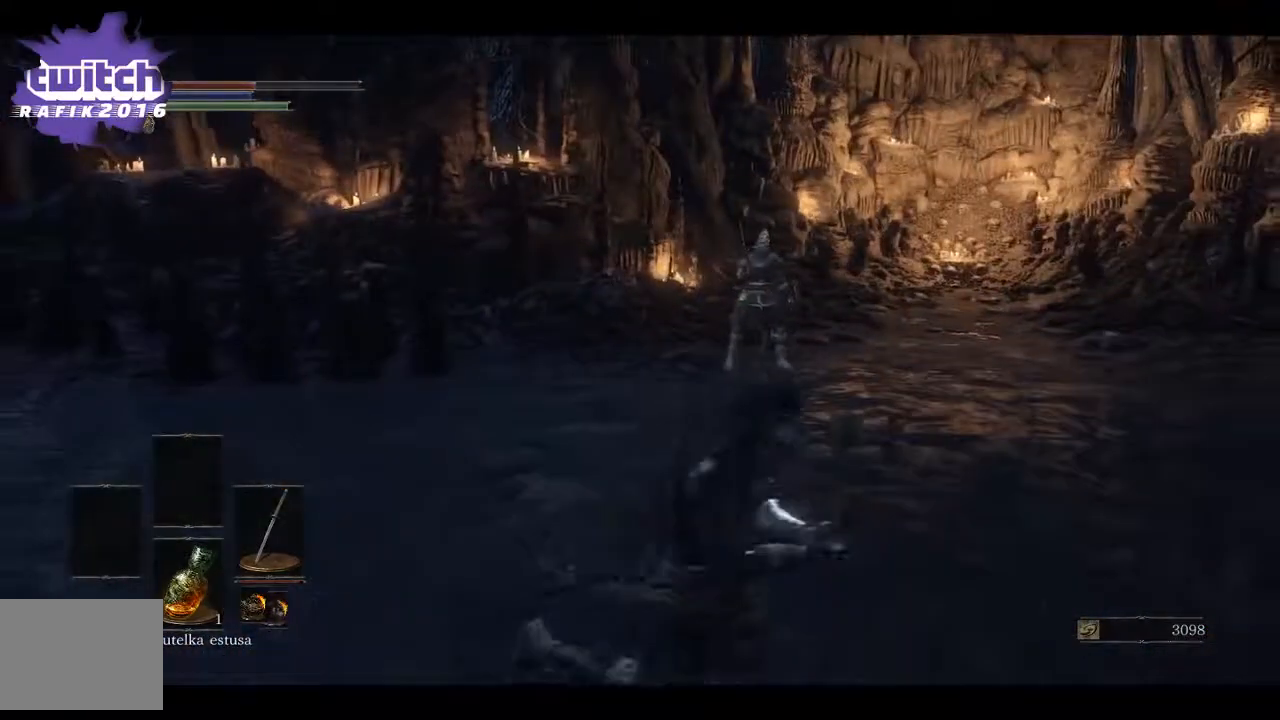
{"buttons": [], "left_stick": "center", "right_stick": "center", "events": [[200, "left_stick", "down"], [300, "left_stick", "down-left"], [467, "left_stick", "center"]]}
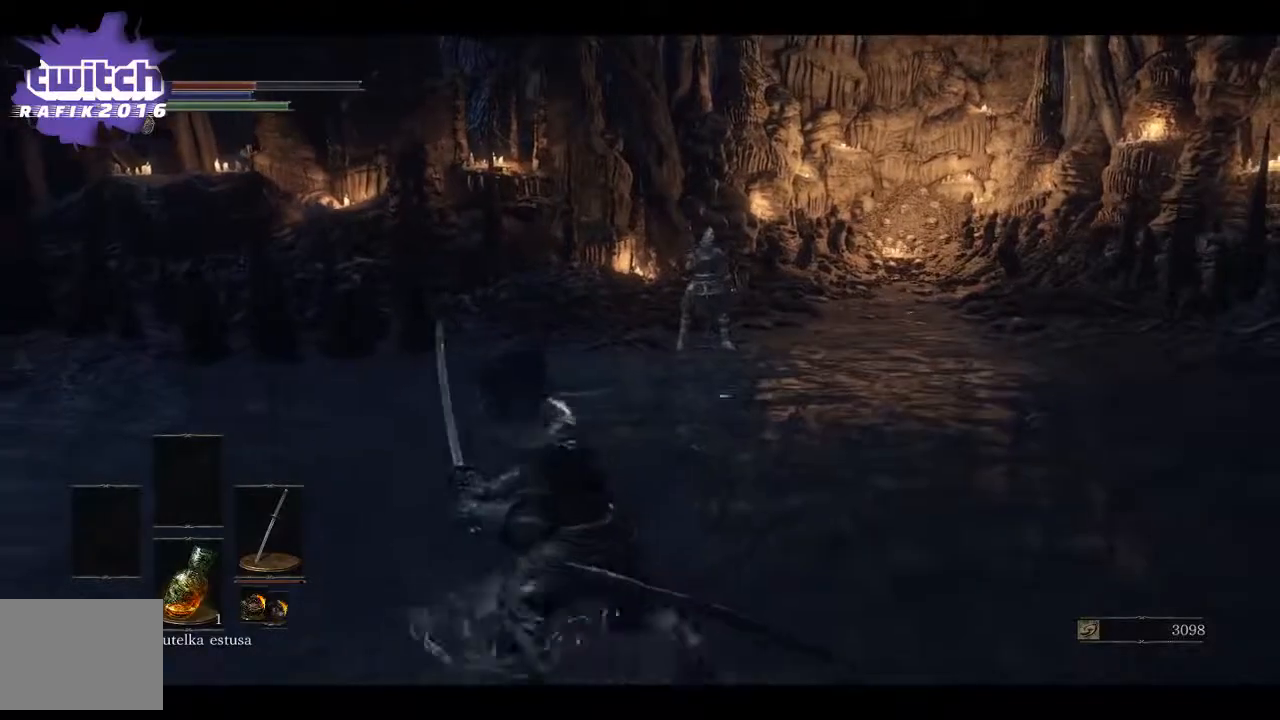
{"buttons": [], "left_stick": "center", "right_stick": "center", "events": []}
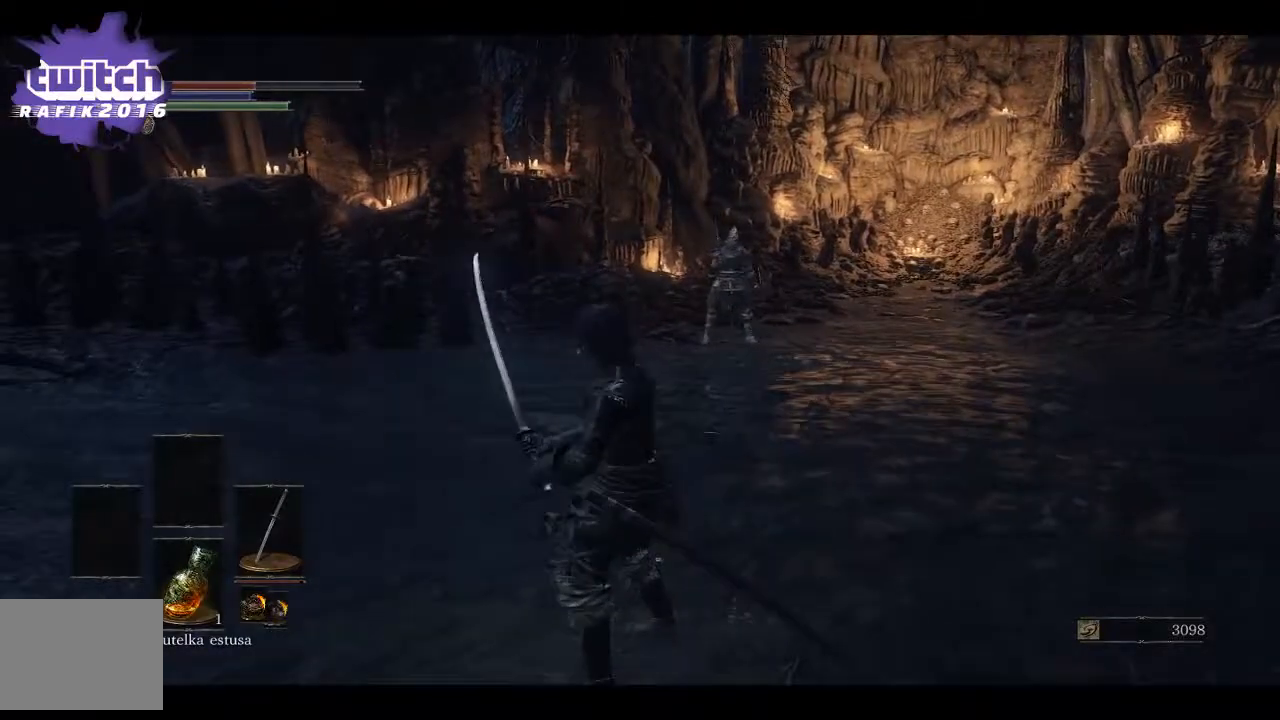
{"buttons": [], "left_stick": "center", "right_stick": "center", "events": [[367, "DPAD_DOWN", "down"], [450, "DPAD_DOWN", "up"]]}
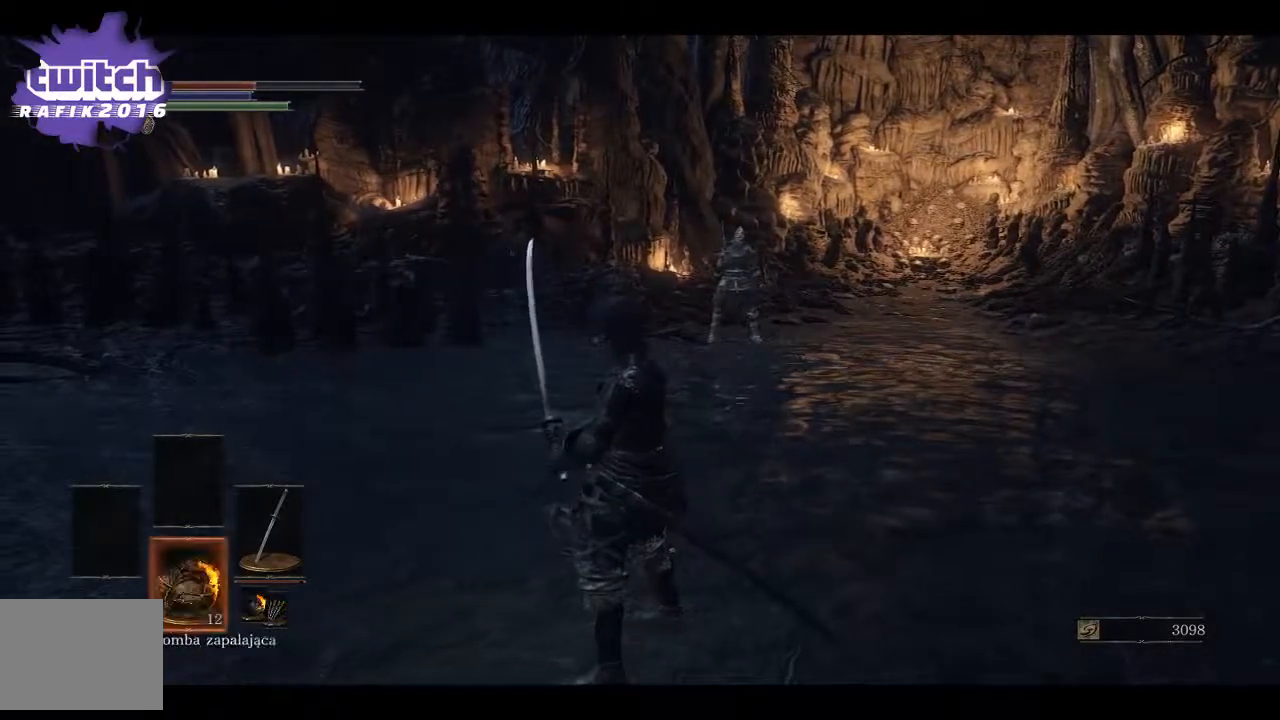
{"buttons": [], "left_stick": "center", "right_stick": "center", "events": [[83, "DPAD_DOWN", "down"], [167, "DPAD_DOWN", "up"], [250, "DPAD_DOWN", "down"], [350, "DPAD_DOWN", "up"], [417, "DPAD_DOWN", "down"], [500, "DPAD_DOWN", "up"]]}
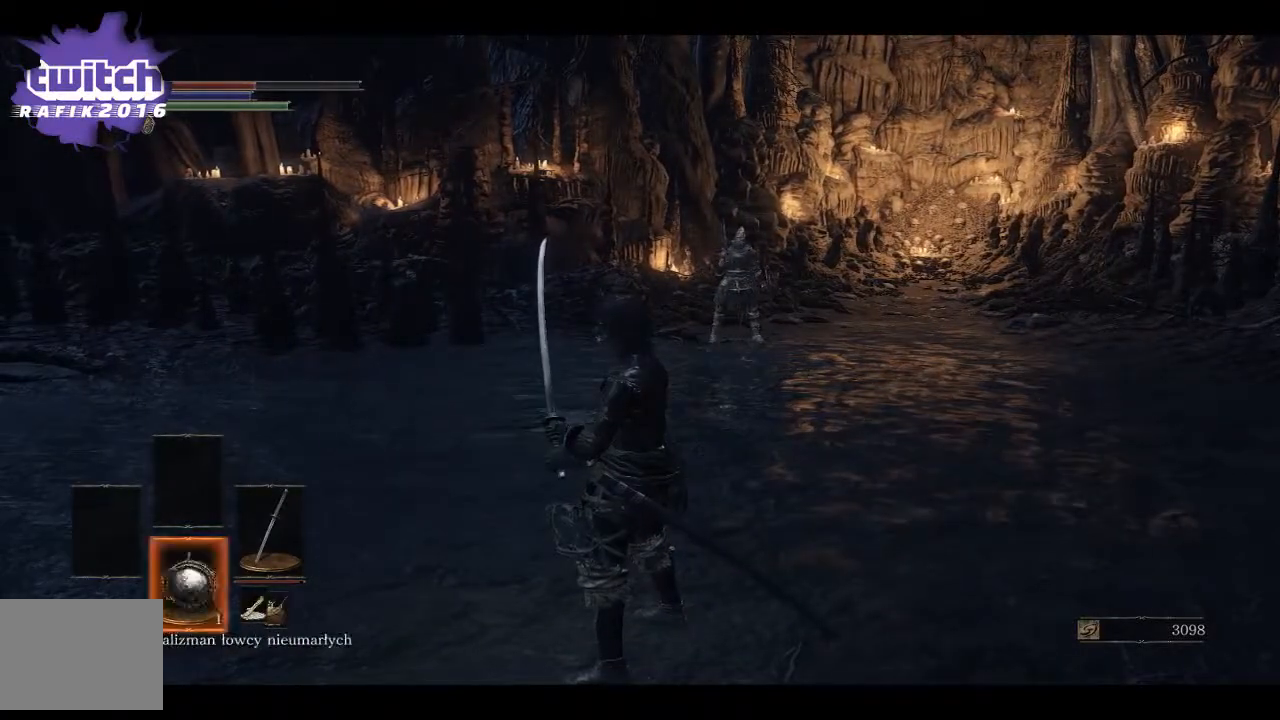
{"buttons": [], "left_stick": "center", "right_stick": "center", "events": [[100, "DPAD_DOWN", "down"], [183, "DPAD_DOWN", "up"]]}
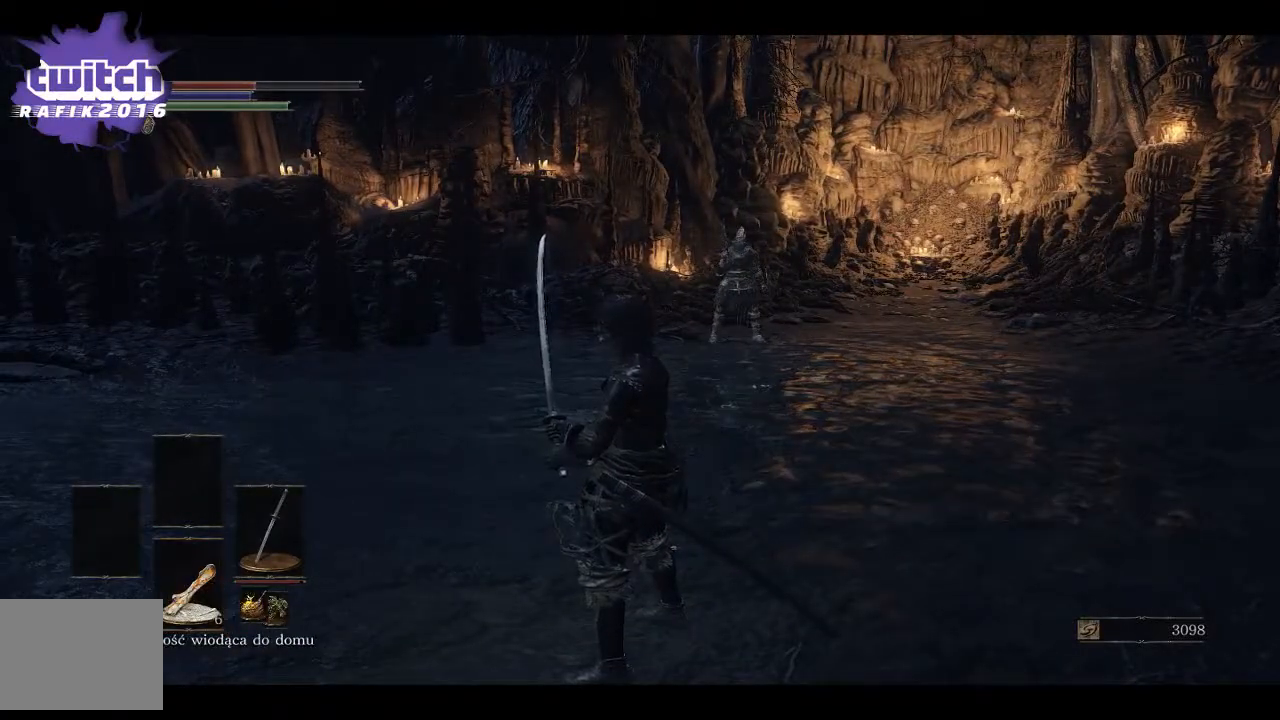
{"buttons": [], "left_stick": "center", "right_stick": "center", "events": [[83, "X", "down"], [217, "X", "up"]]}
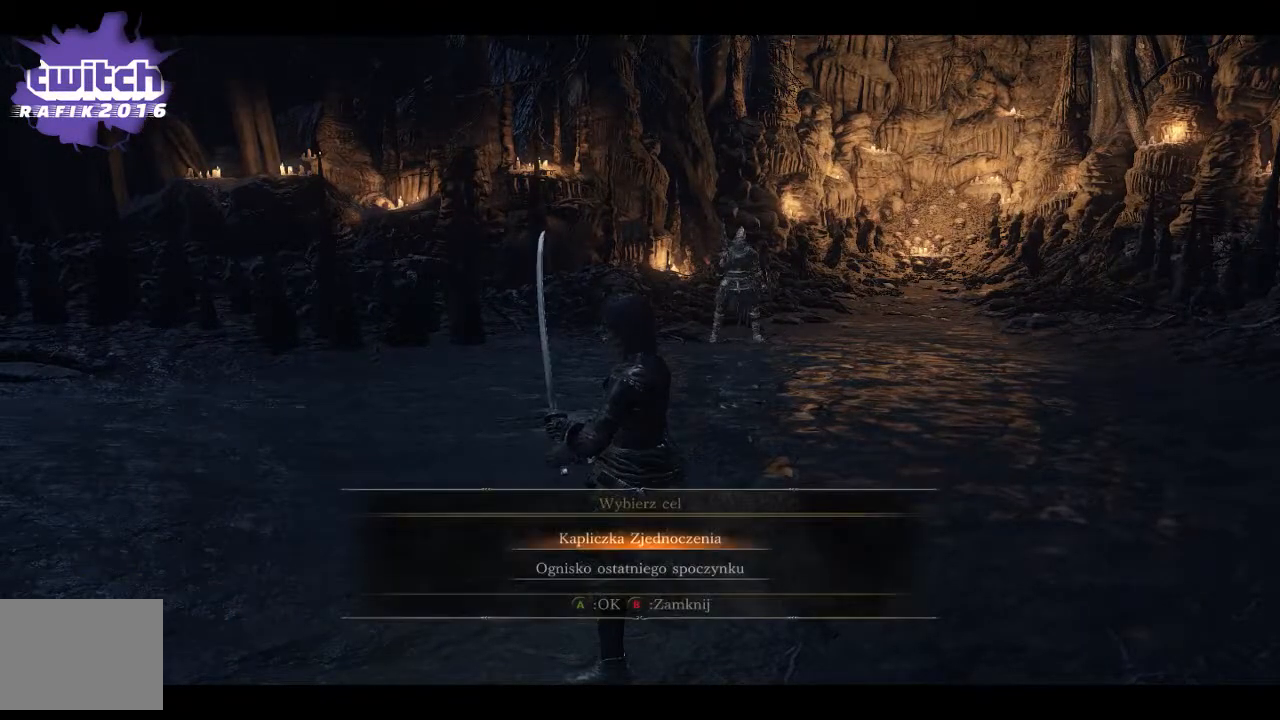
{"buttons": ["DPAD_DOWN"], "left_stick": "center", "right_stick": "center", "events": [[467, "DPAD_DOWN", "down"]]}
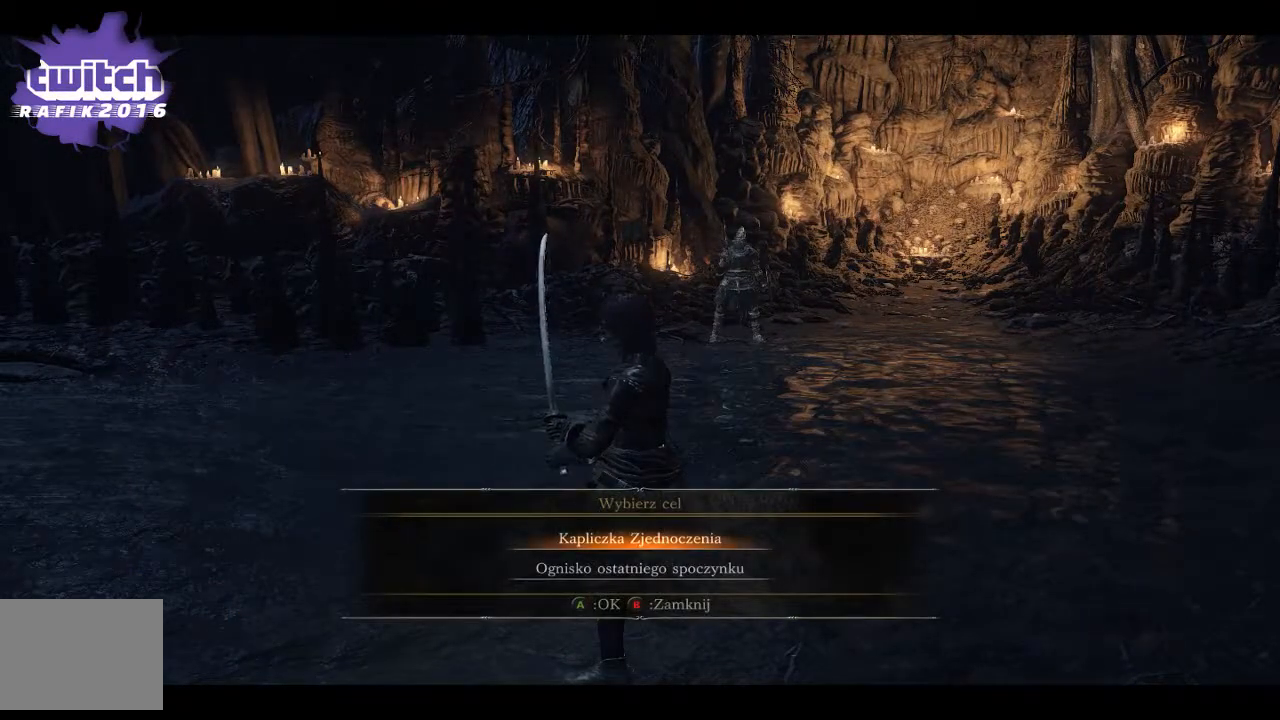
{"buttons": [], "left_stick": "center", "right_stick": "center", "events": [[117, "DPAD_DOWN", "up"]]}
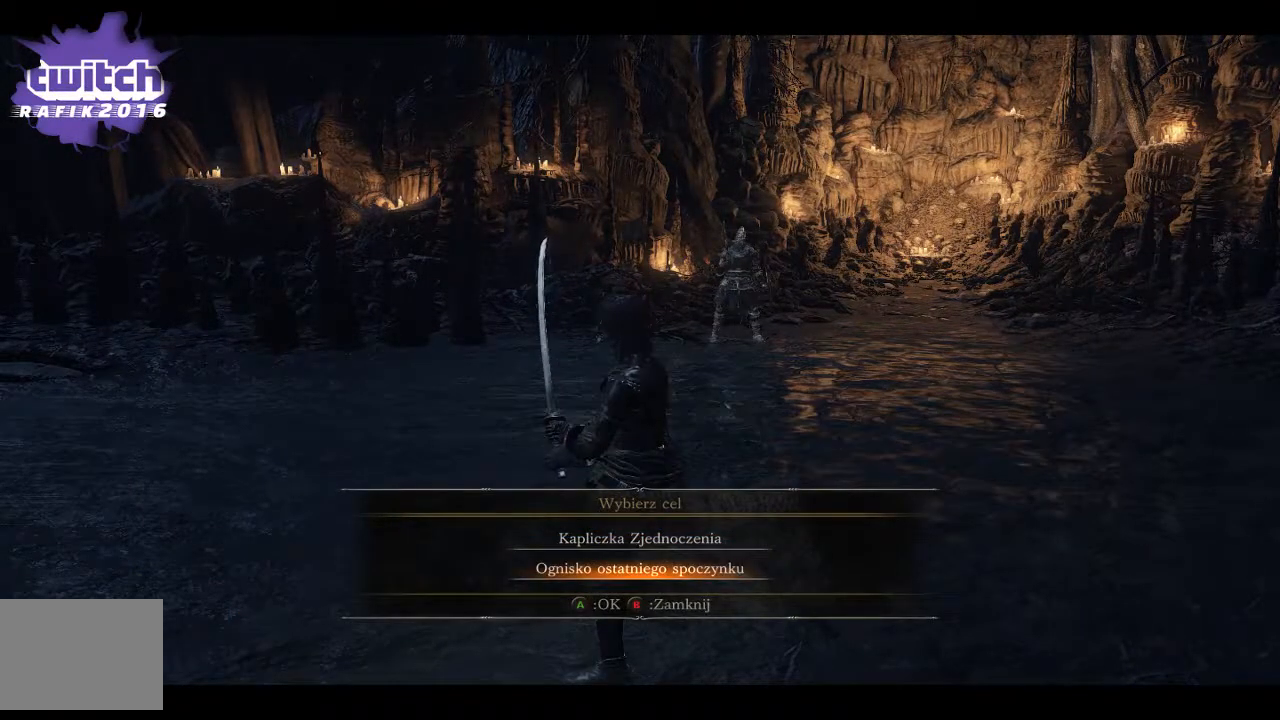
{"buttons": ["A"], "left_stick": "center", "right_stick": "center", "events": [[233, "A", "down"]]}
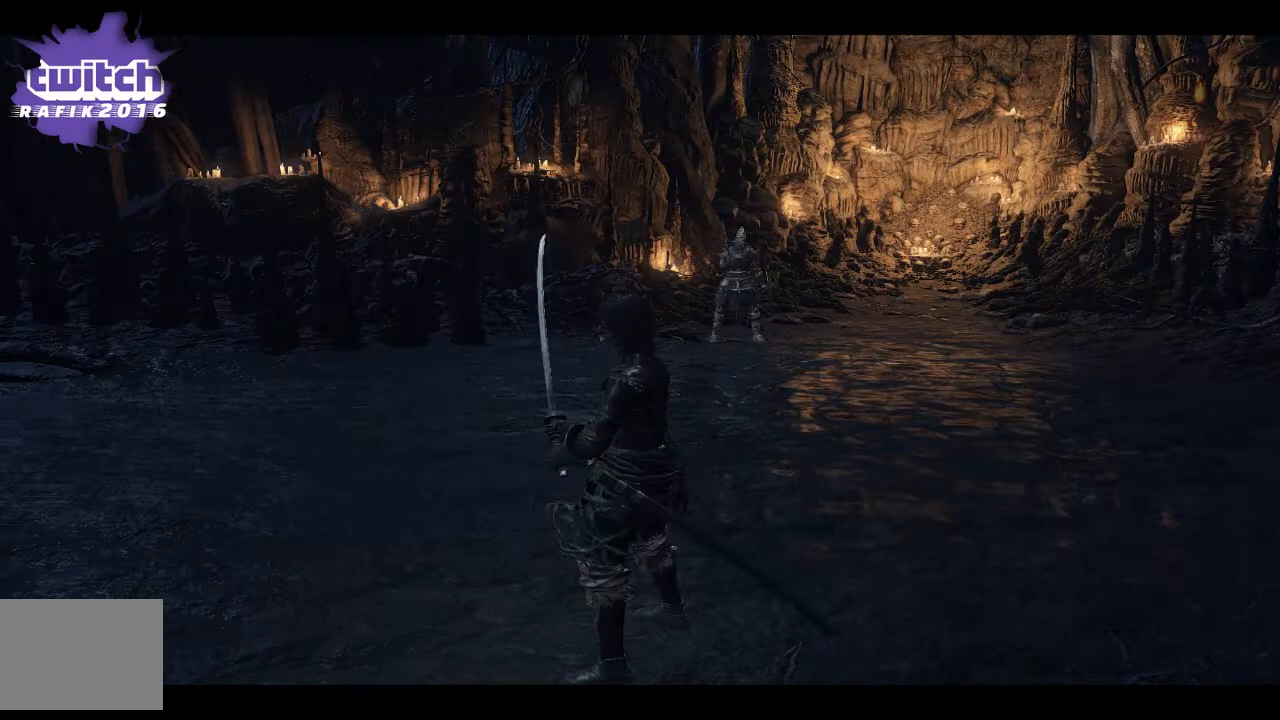
{"buttons": [], "left_stick": "center", "right_stick": "center", "events": [[333, "A", "up"]]}